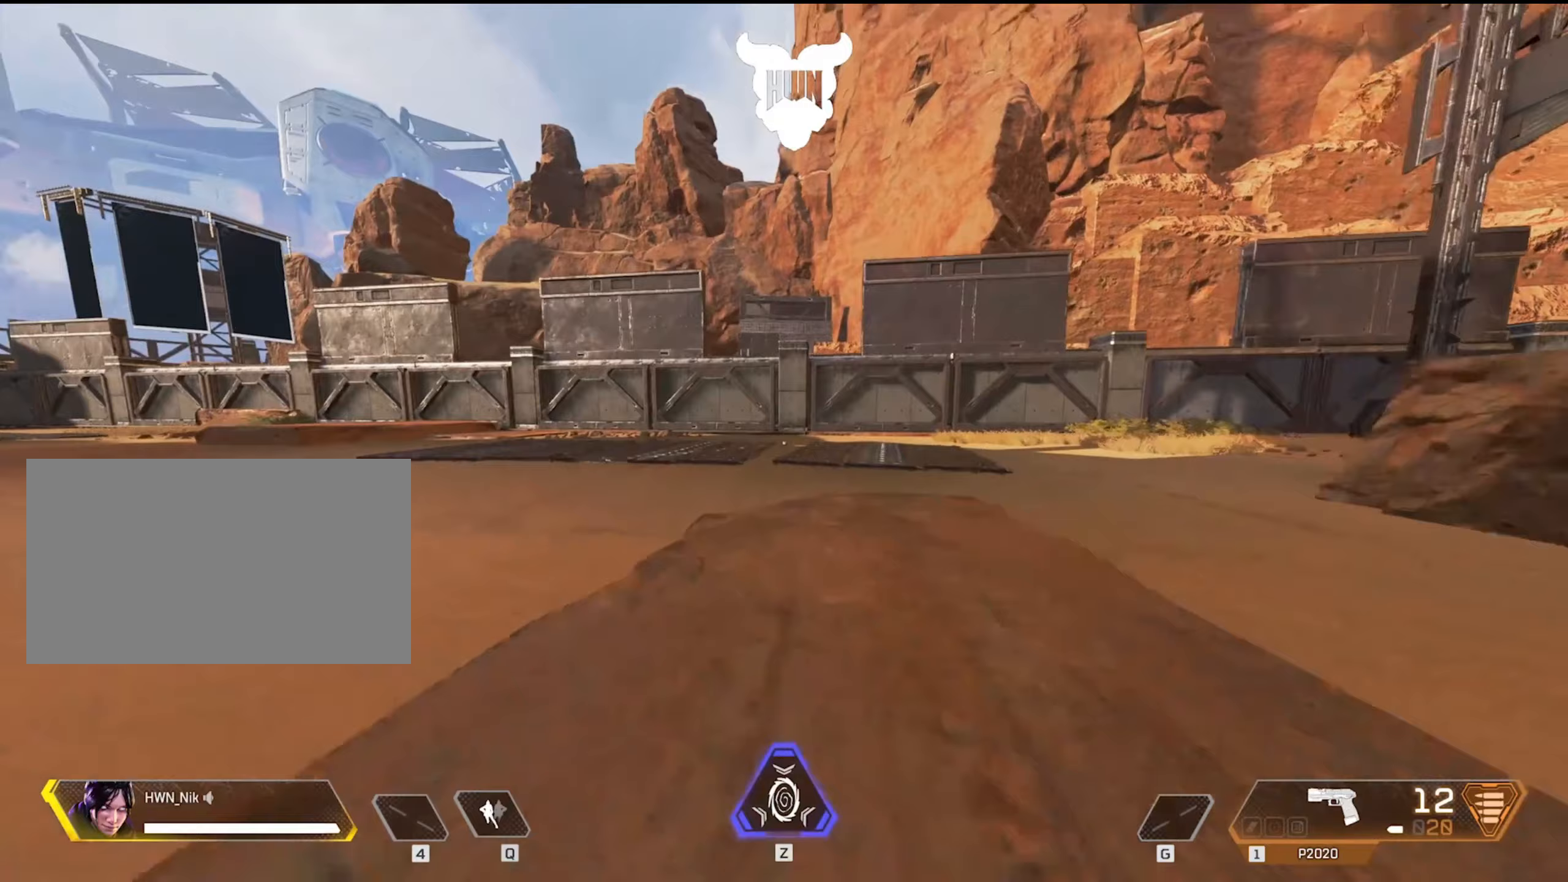
Gameplay with keyboard and mouse; each line is a JSON object with the keys and mouse buttons held at the frame after it (dt_ms = milliseconds from this image to that frame). "events" lists presses ("down") and releases ("up") of "1", "2", "3", "4", "5", "a", "alt", "c", "caps_lock", "ctrl", "d", "e", "f", "g", "q", "r", "s", "shift", "space", "t", "tab", "v", "w", "x", "z", "mouse_left", "mouse_wheel" and "mouse_right" between this image and that frame as [ms after this image, input, new state], when the widget could be followed in between. "mouse_left", "mouse_wheel", "mouse_right" = the "left", "wheel", "right" buttons of the "mouse" list. No other keys are recorded. "wheel" means that the mouse wheel is clicked or scrolled. Not read: mouse_move.
{"dt_ms": 333, "keys": ["shift", "w"], "mouse": [], "events": [[150, "ctrl", "up"]]}
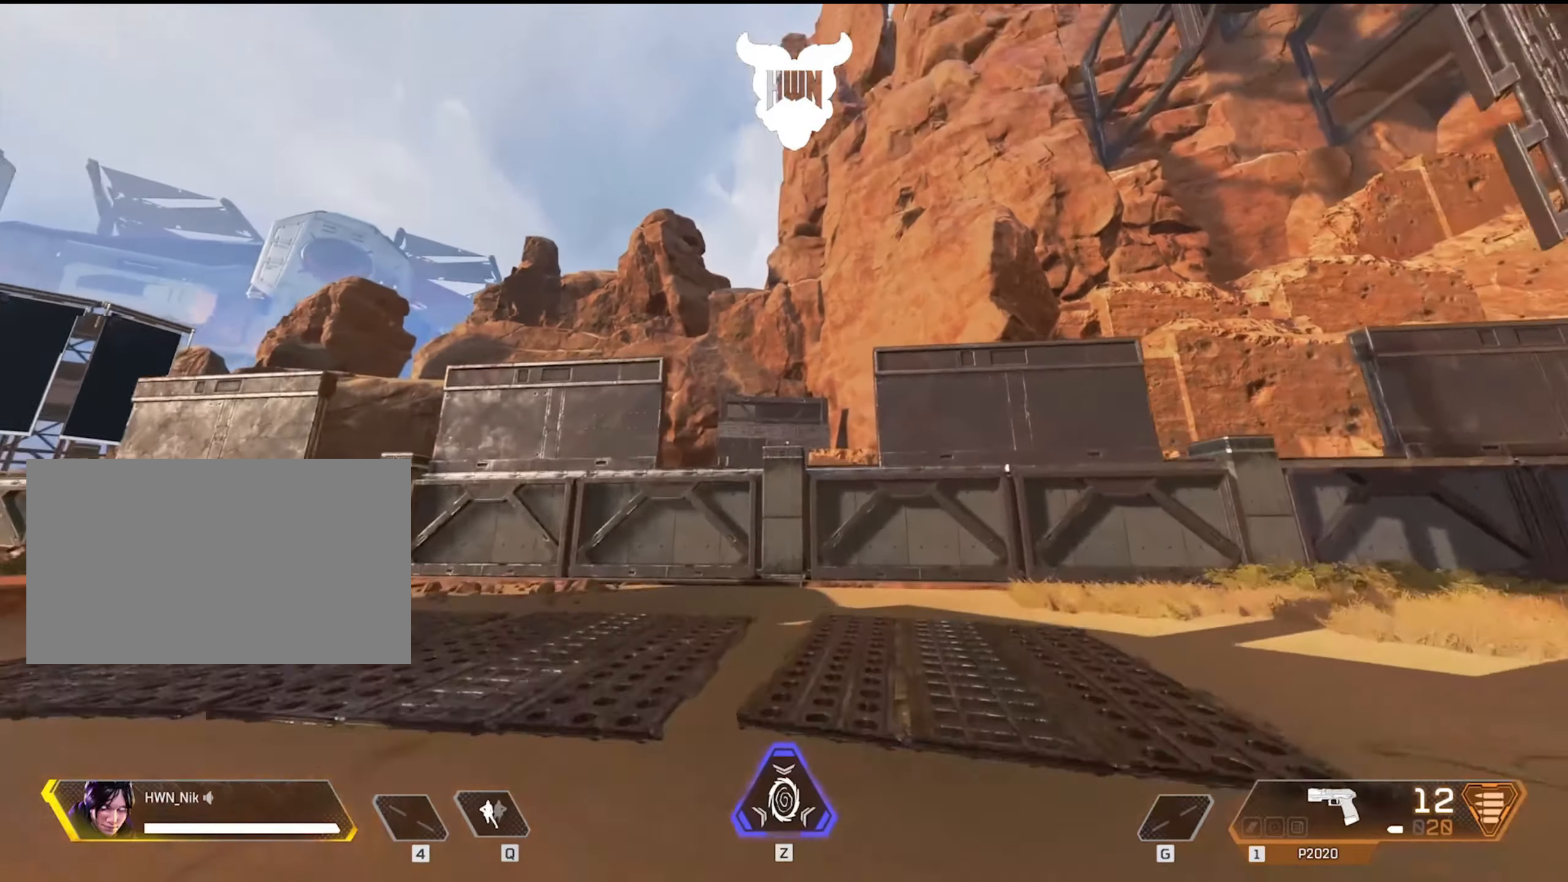
{"dt_ms": 500, "keys": ["shift"], "mouse": [], "events": [[467, "w", "up"]]}
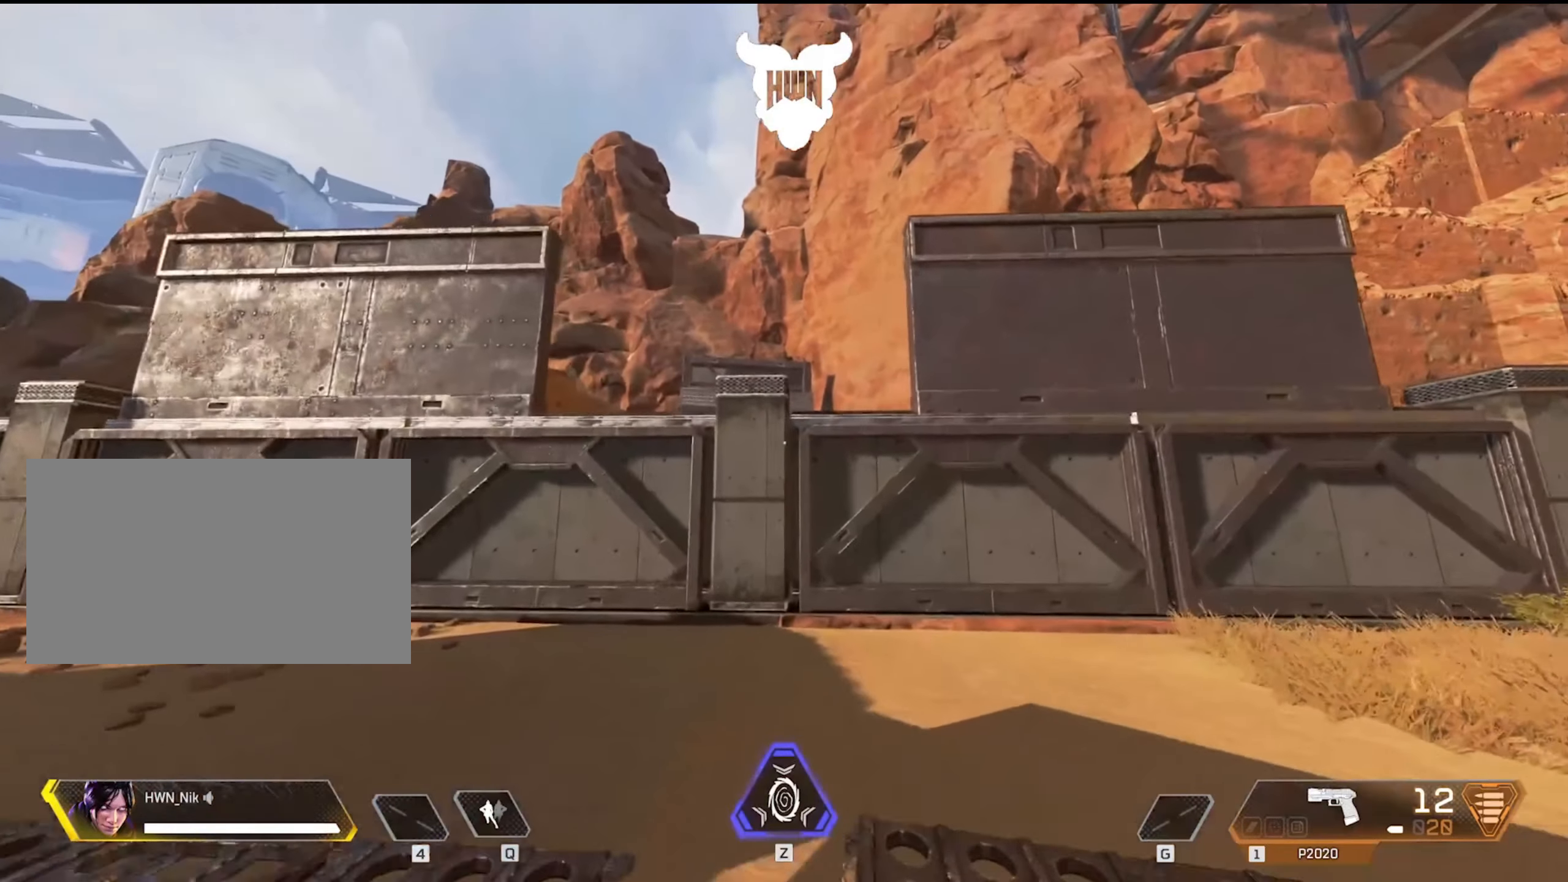
{"dt_ms": 500, "keys": ["d"], "mouse": [], "events": [[17, "shift", "up"], [150, "d", "down"]]}
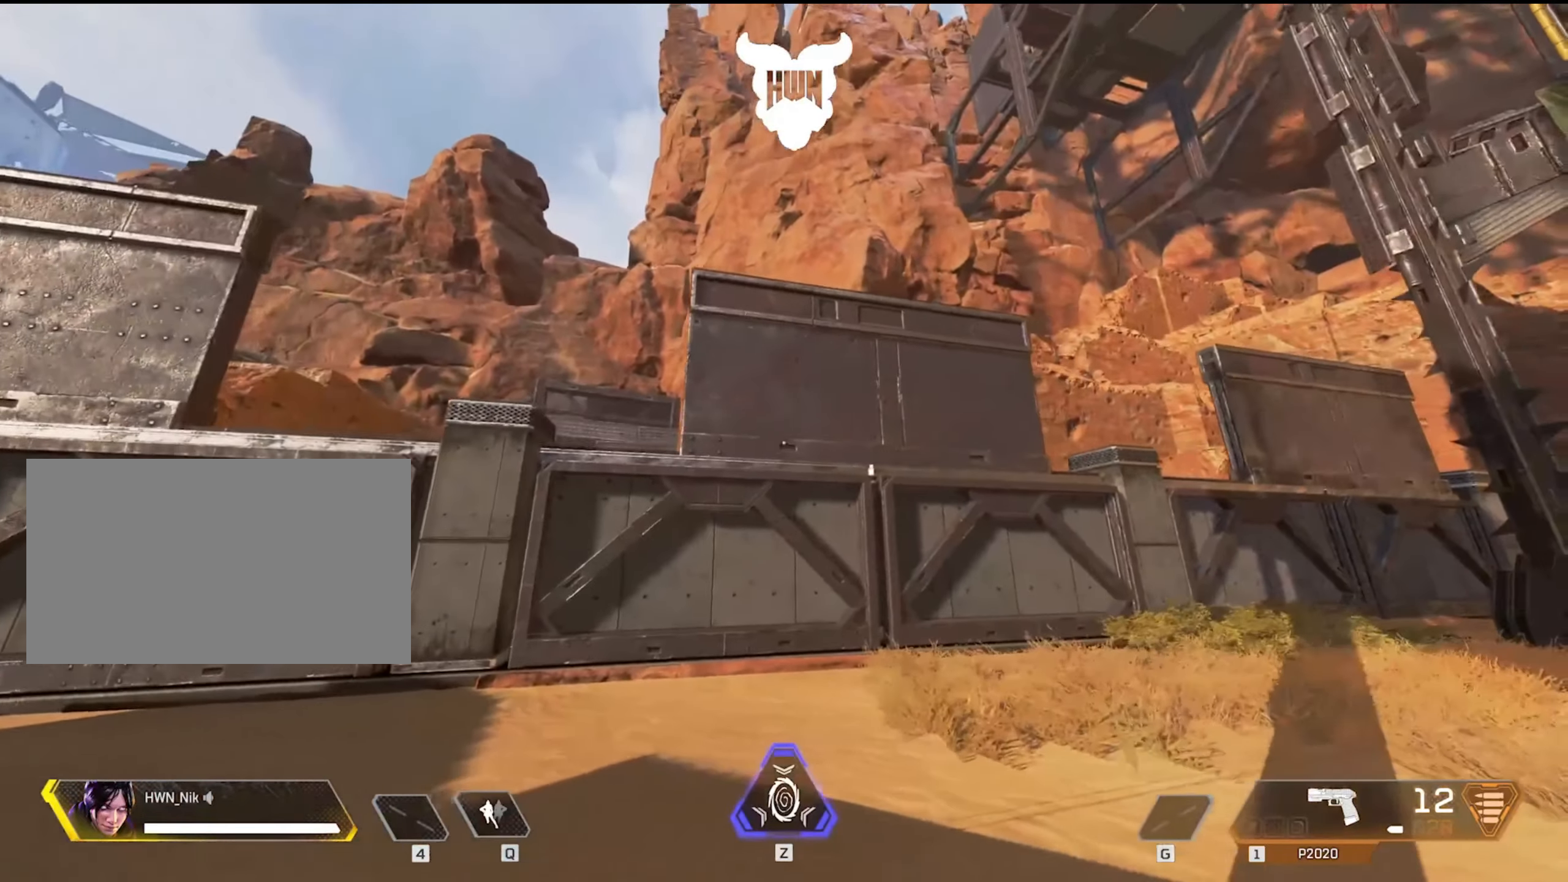
{"dt_ms": 500, "keys": ["a"], "mouse": [], "events": [[67, "d", "up"], [167, "a", "down"]]}
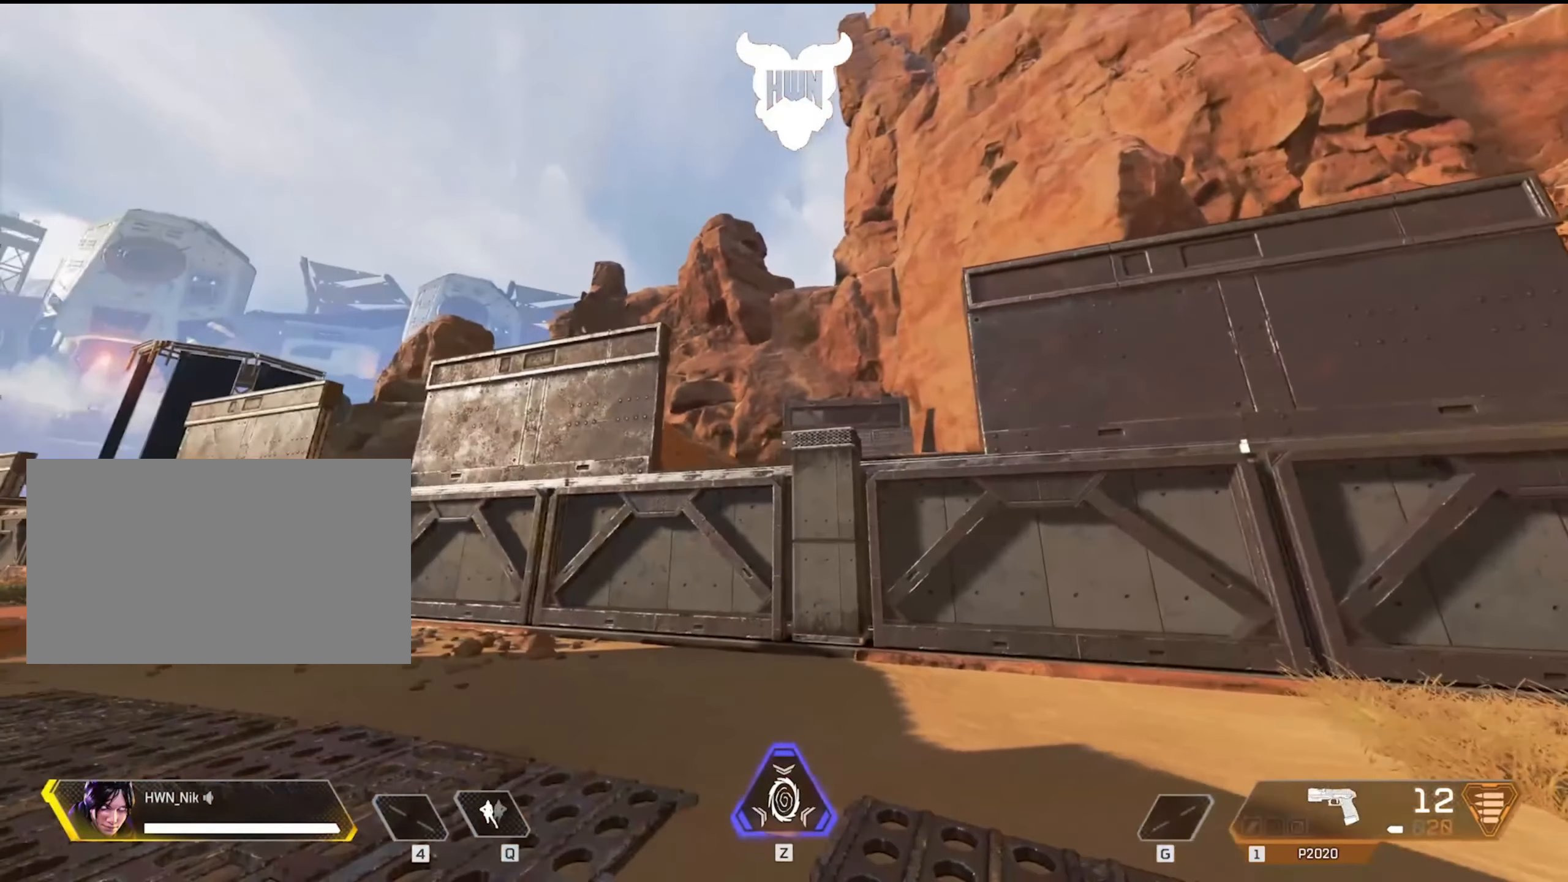
{"dt_ms": 500, "keys": [], "mouse": [], "events": [[217, "a", "up"]]}
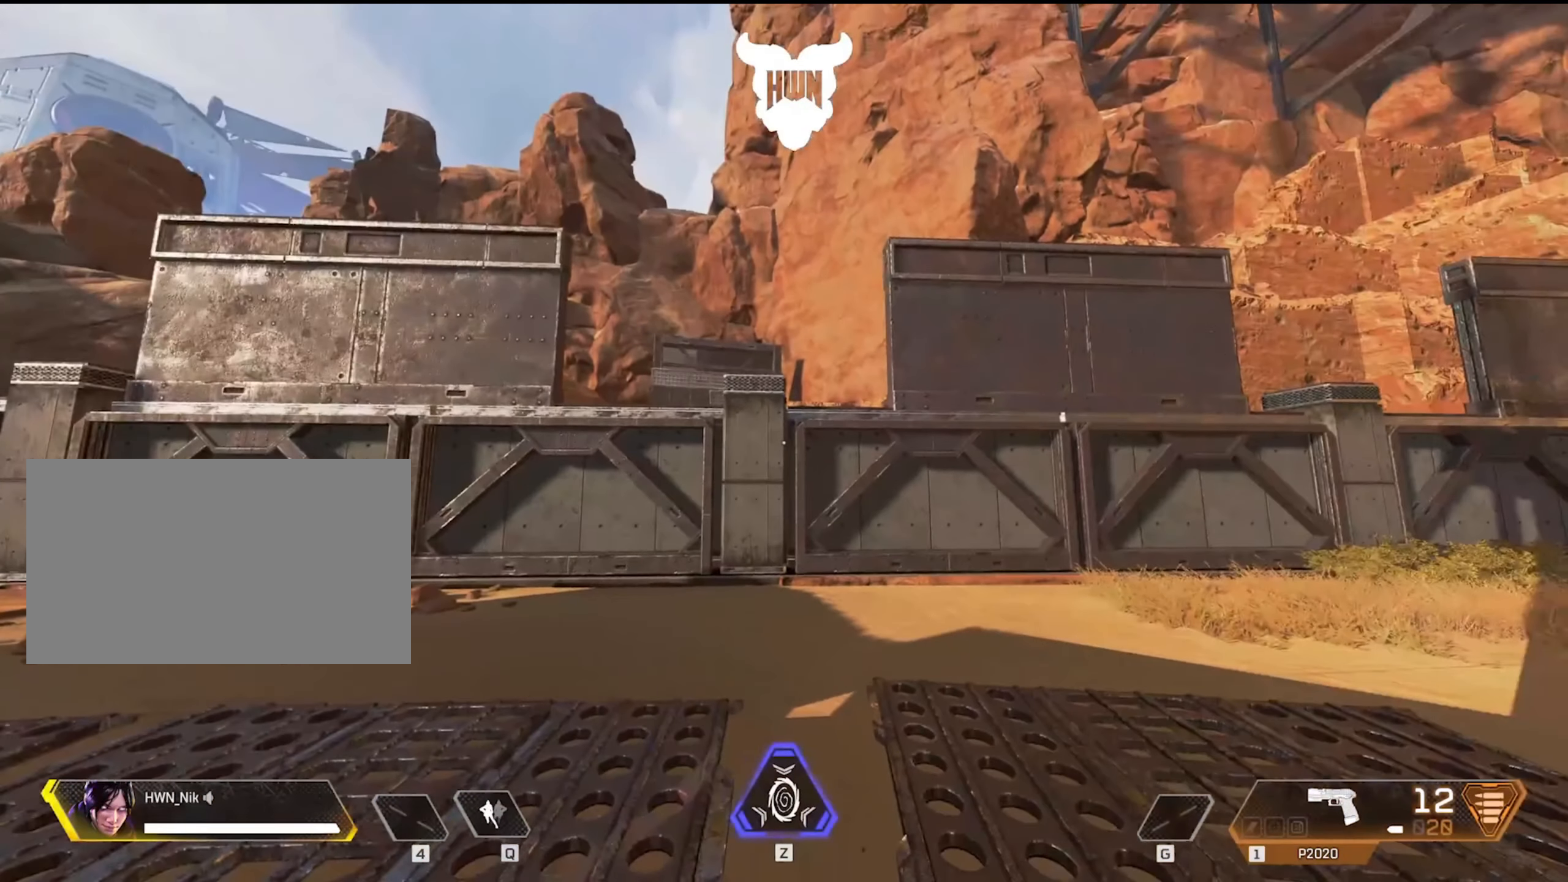
{"dt_ms": 500, "keys": [], "mouse": [], "events": [[234, "w", "down"], [384, "w", "up"]]}
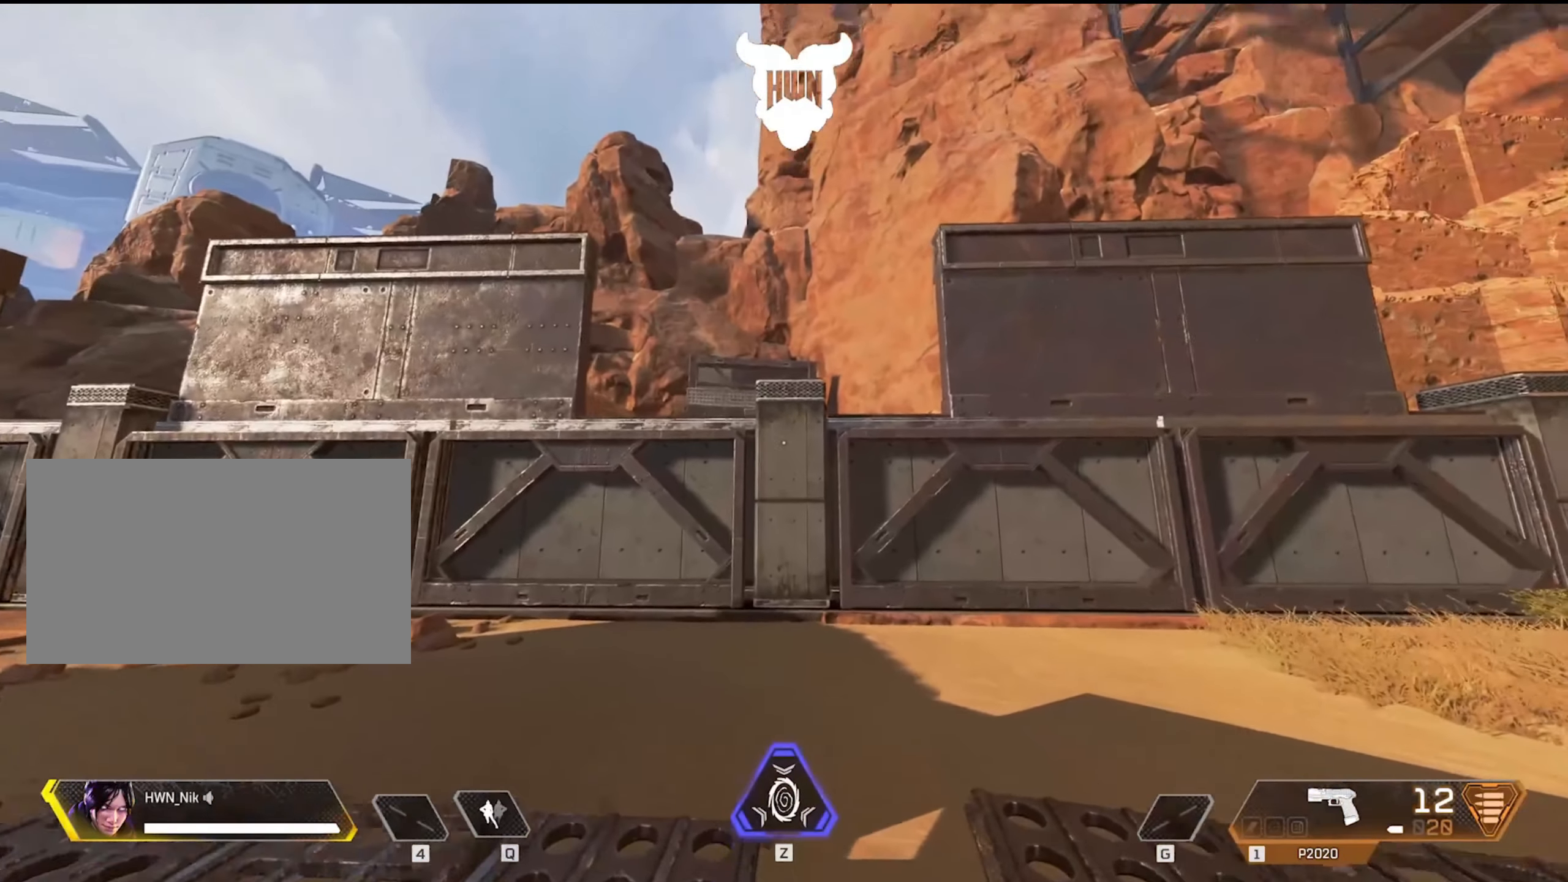
{"dt_ms": 500, "keys": [], "mouse": [], "events": []}
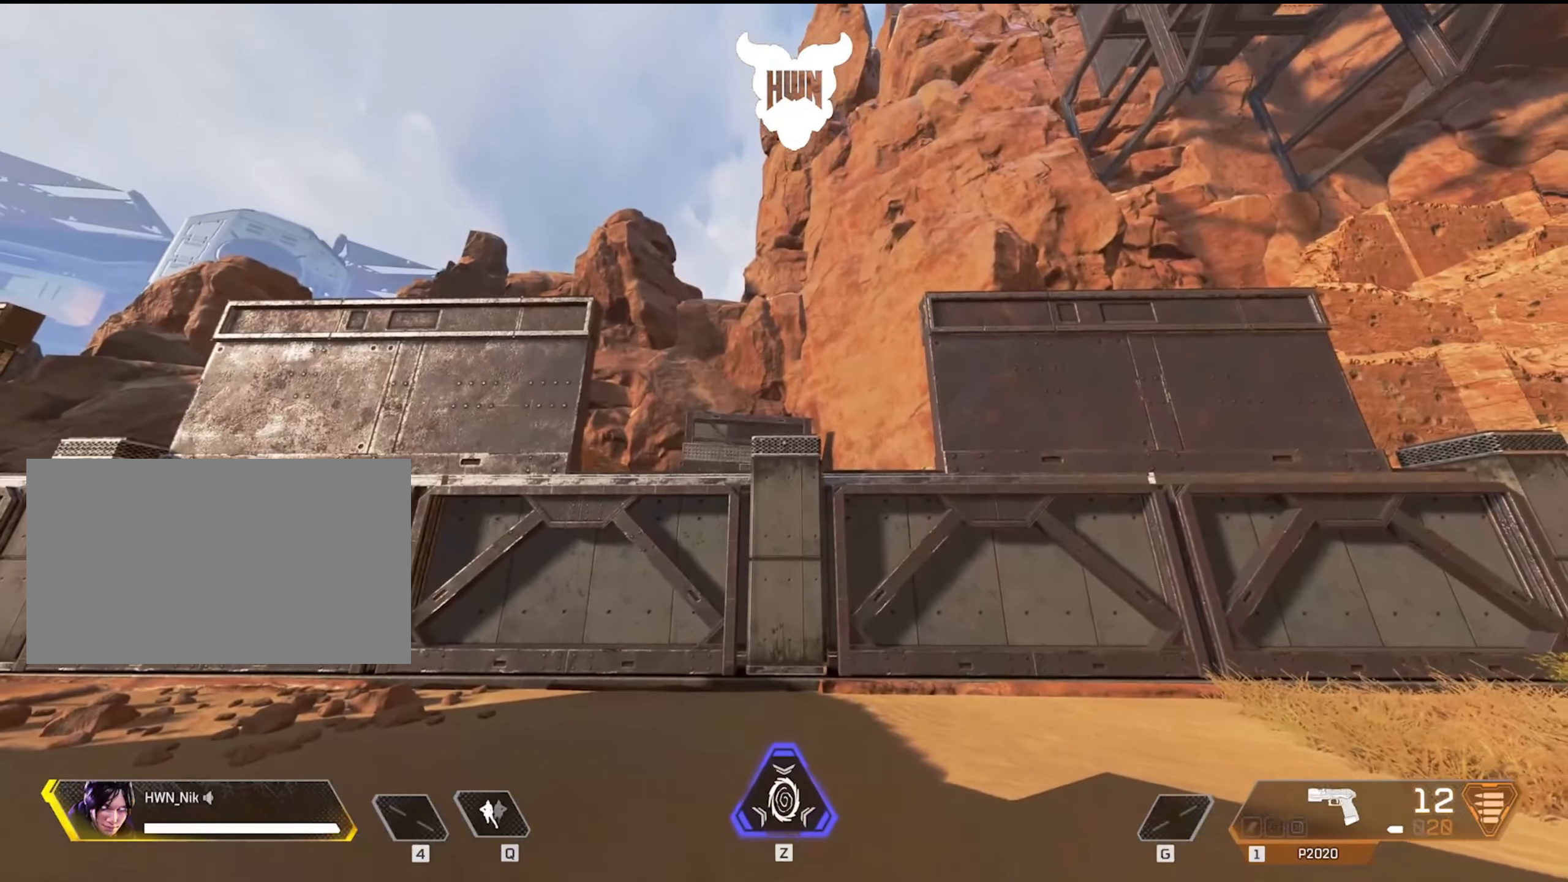
{"dt_ms": 500, "keys": [], "mouse": [], "events": []}
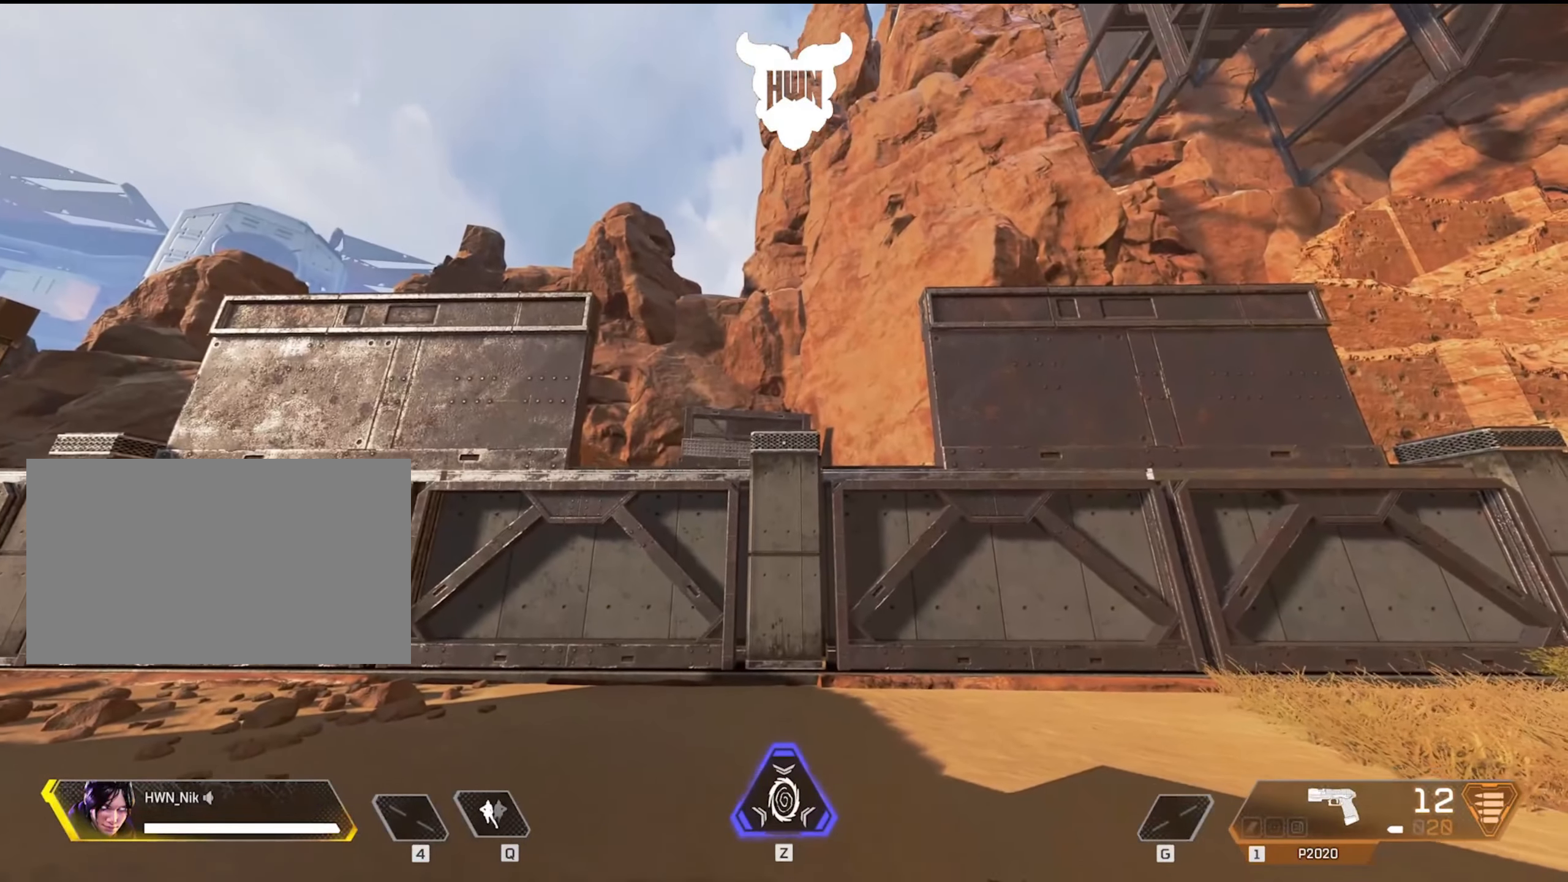
{"dt_ms": 500, "keys": [], "mouse": [], "events": []}
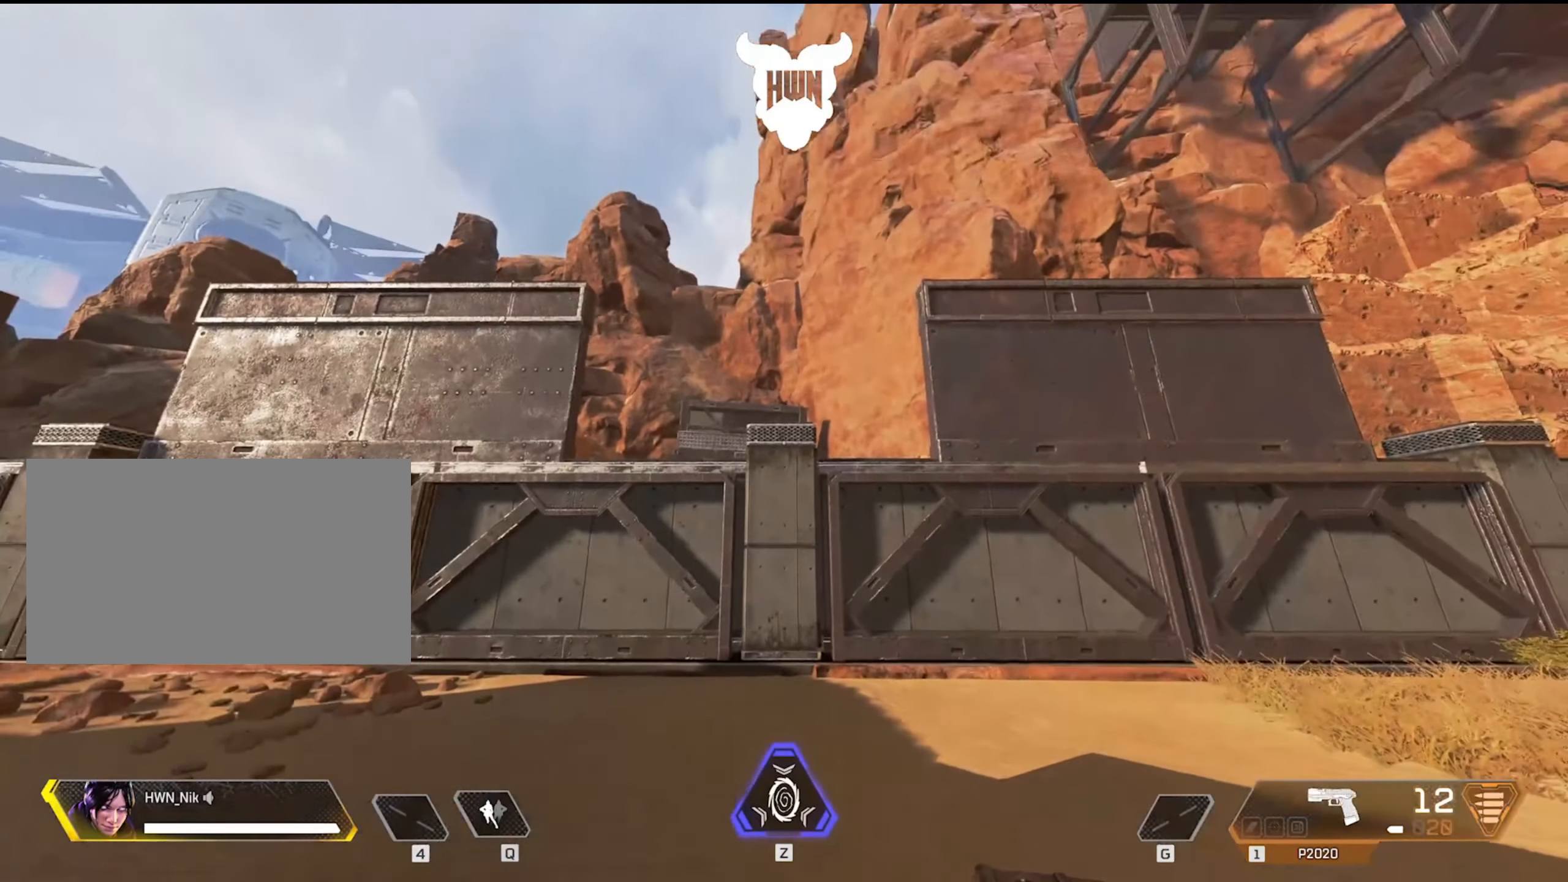
{"dt_ms": 500, "keys": [], "mouse": [], "events": []}